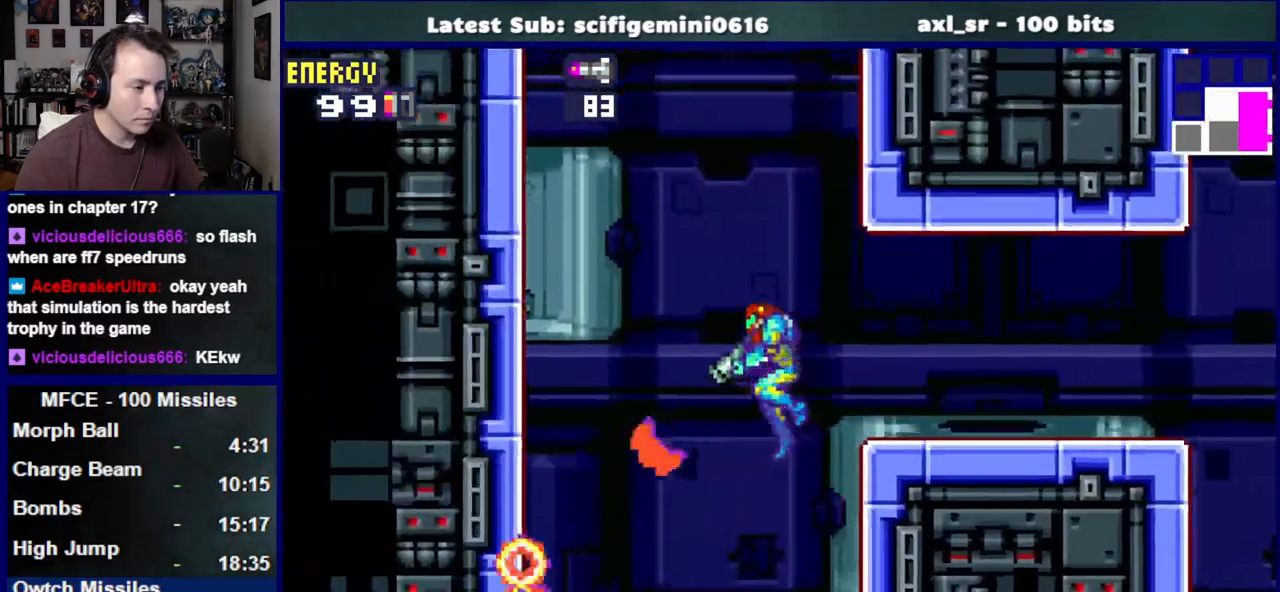
Gameplay with a controller (PlayStation layout); each line is a JSON object with the inputs held at the frame after it. "events" lists button and stick changes between this image and that frame as [ms after this image, input, new state], when the widget could be followed in between. Not read: L2 R2.
{"buttons": ["DPAD_DOWN", "DPAD_LEFT"], "left_stick": "center", "right_stick": "center", "events": [[67, "SQUARE", "down"], [133, "SQUARE", "up"]]}
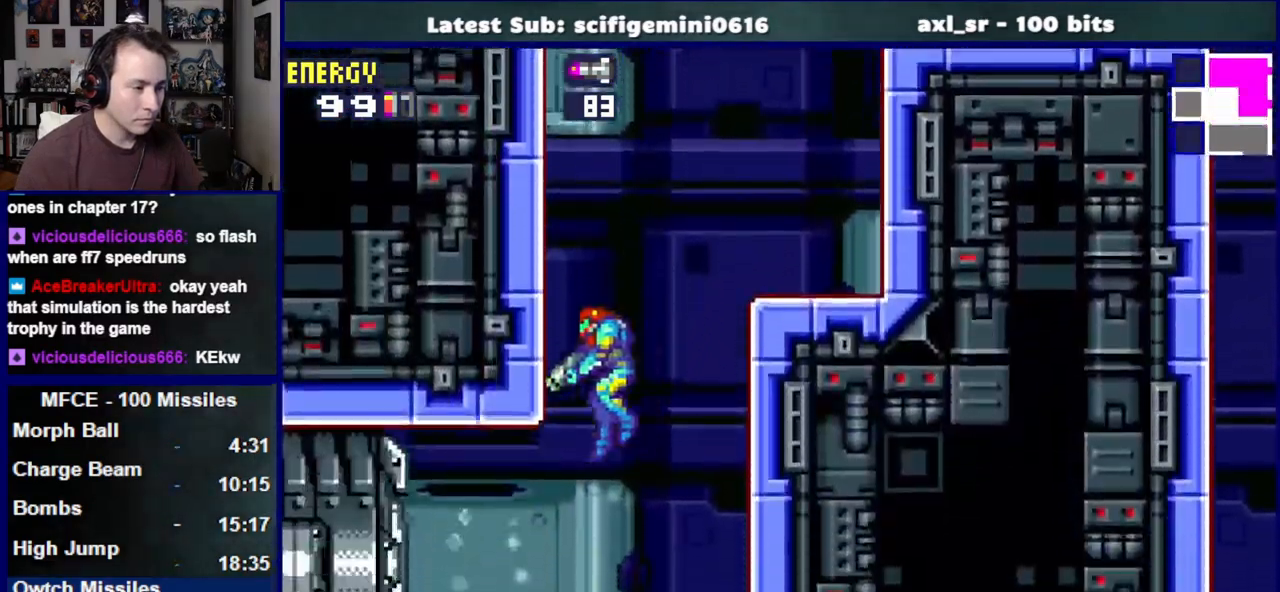
{"buttons": ["SQUARE", "DPAD_LEFT"], "left_stick": "center", "right_stick": "center"}
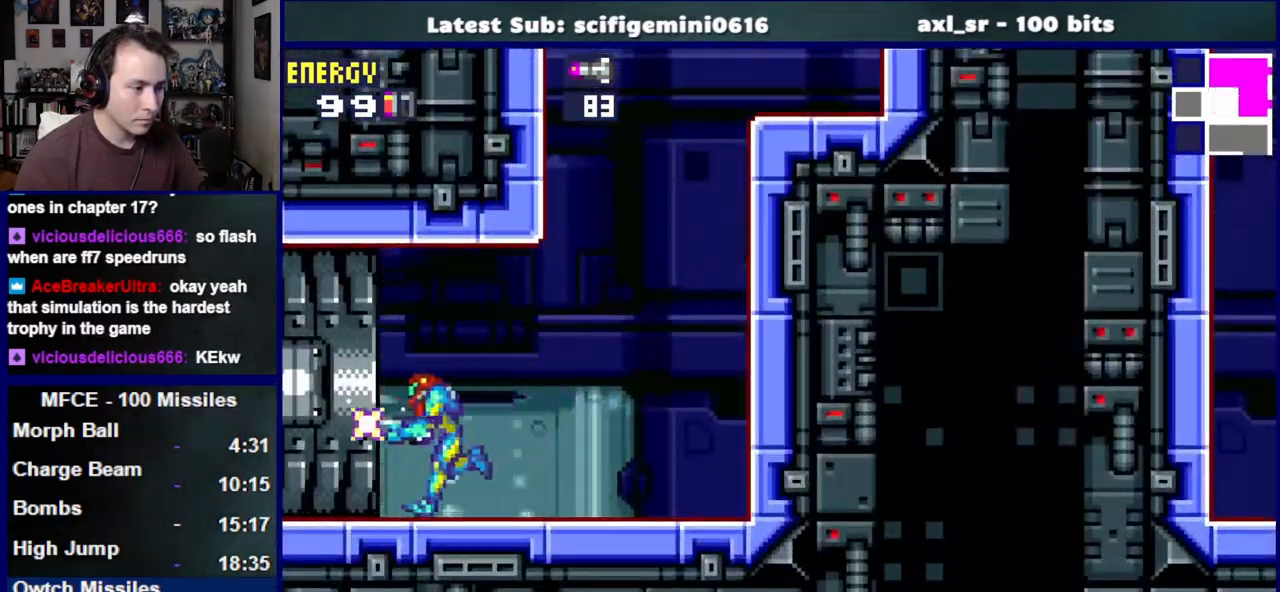
{"buttons": ["DPAD_LEFT"], "left_stick": "center", "right_stick": "center"}
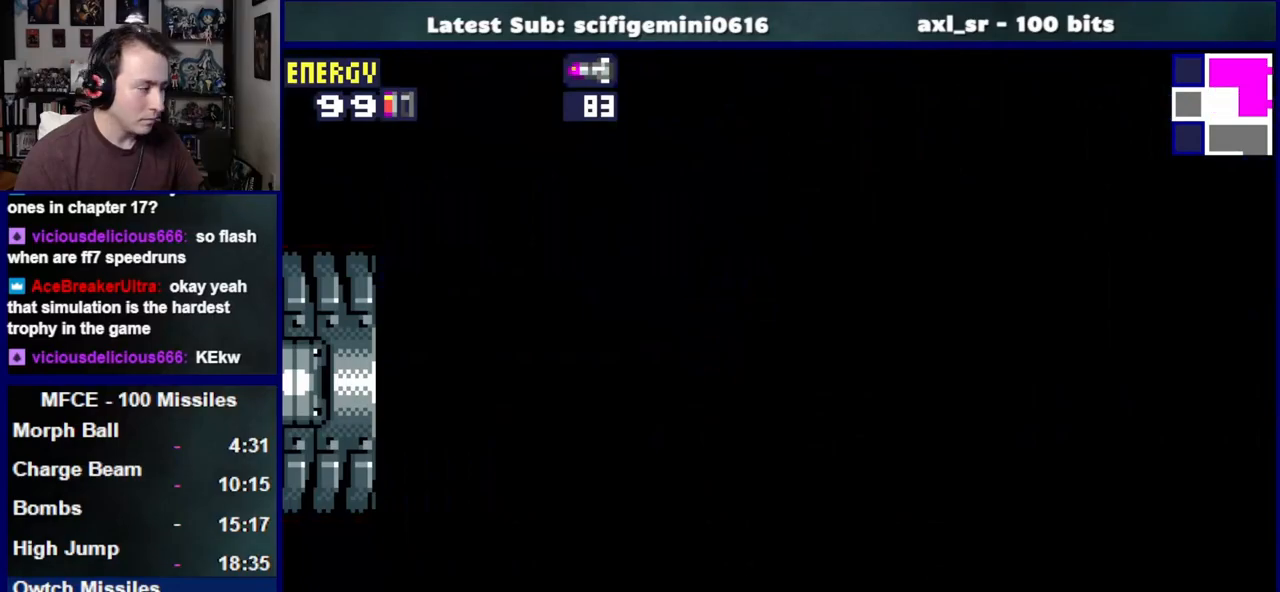
{"buttons": ["DPAD_LEFT"], "left_stick": "center", "right_stick": "center", "events": []}
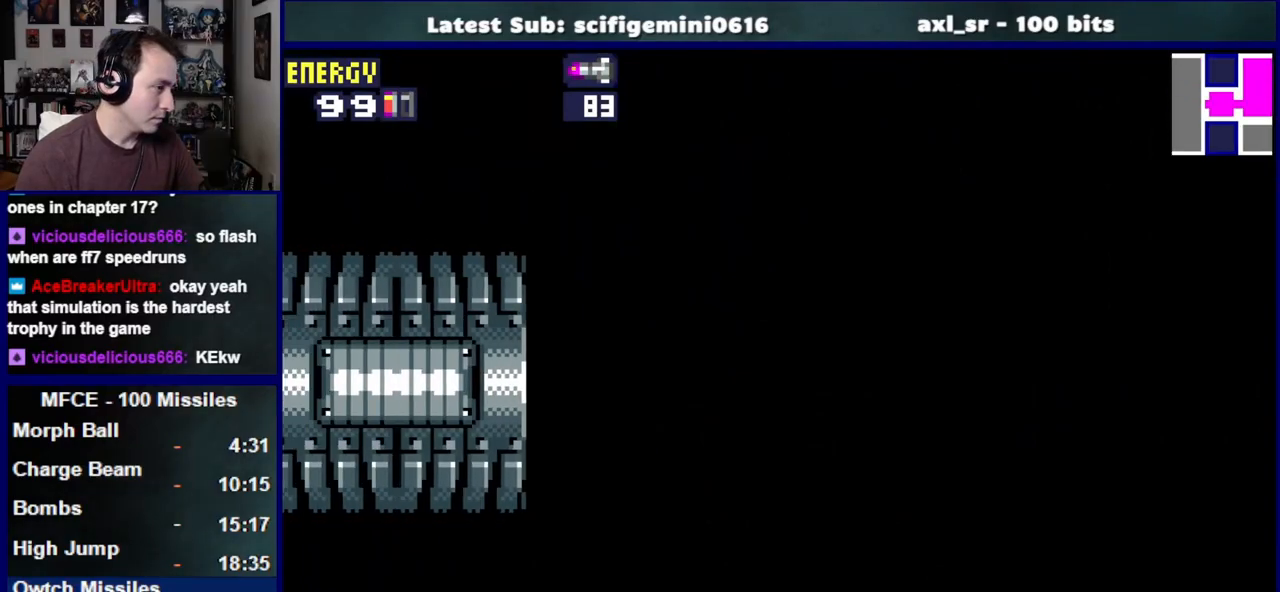
{"buttons": ["SQUARE", "DPAD_LEFT"], "left_stick": "center", "right_stick": "center", "events": [[183, "SQUARE", "down"], [267, "SQUARE", "up"], [350, "SQUARE", "down"], [450, "SQUARE", "up"], [500, "SQUARE", "down"]]}
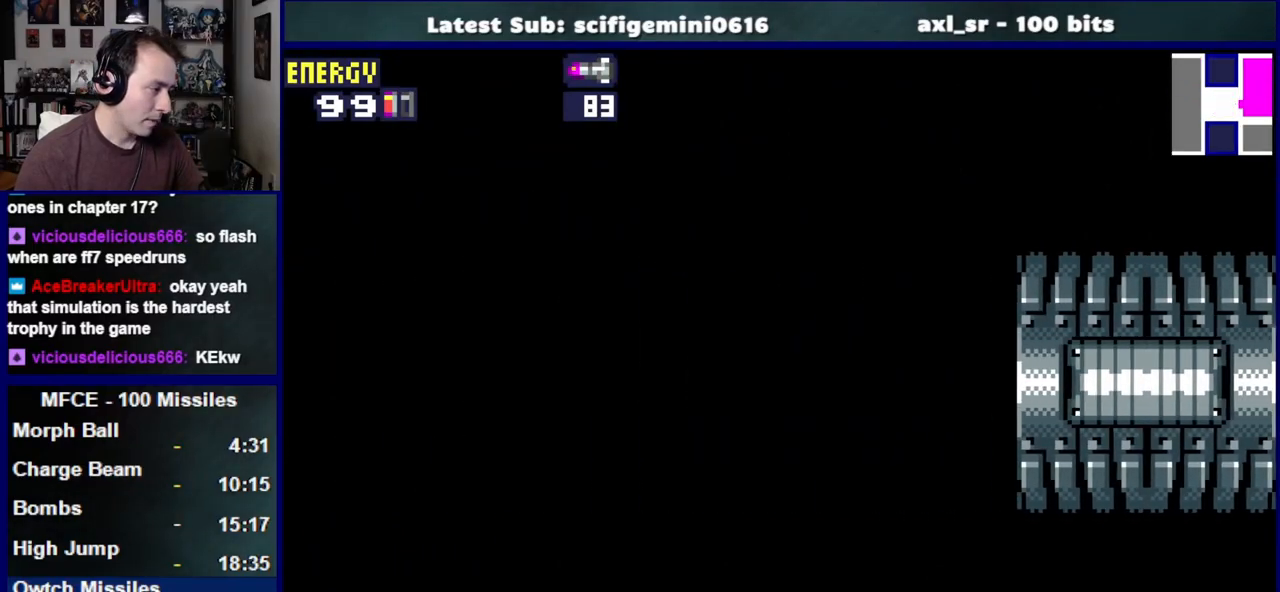
{"buttons": ["SQUARE", "DPAD_LEFT"], "left_stick": "center", "right_stick": "center", "events": [[83, "SQUARE", "up"], [167, "SQUARE", "down"], [233, "SQUARE", "up"], [333, "SQUARE", "down"], [400, "SQUARE", "up"], [483, "SQUARE", "down"]]}
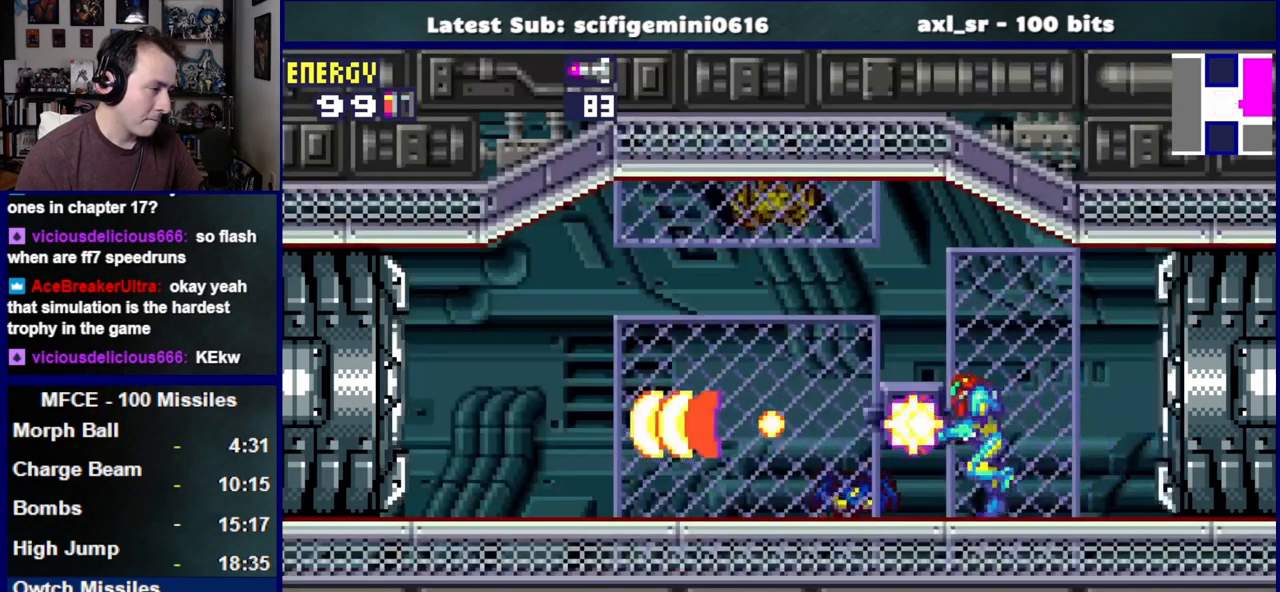
{"buttons": ["SQUARE", "DPAD_LEFT"], "left_stick": "center", "right_stick": "center", "events": [[17, "SQUARE", "up"], [117, "SQUARE", "down"], [150, "SQUARE", "up"], [217, "SQUARE", "down"]]}
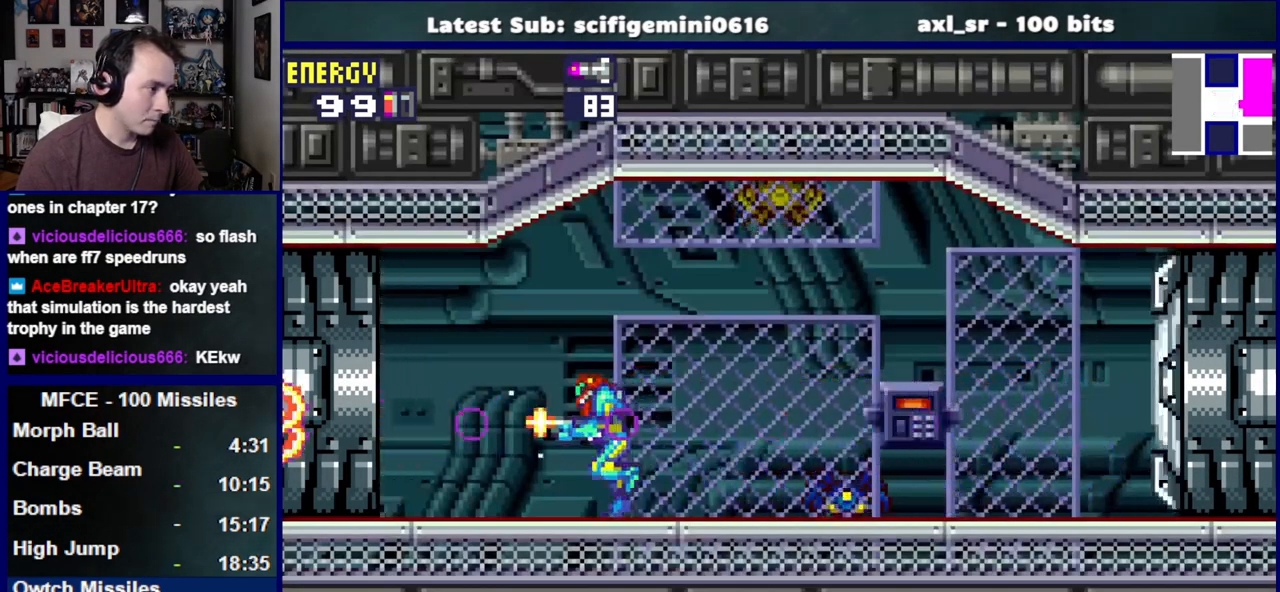
{"buttons": ["SQUARE", "DPAD_LEFT"], "left_stick": "center", "right_stick": "center", "events": []}
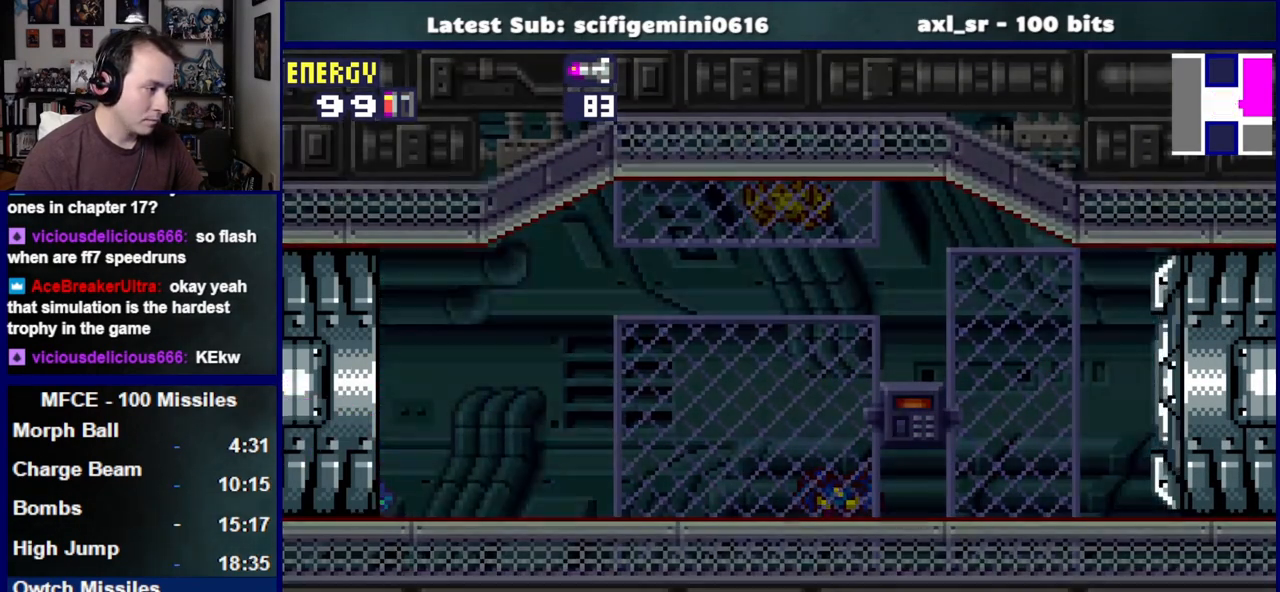
{"buttons": ["SQUARE", "DPAD_LEFT"], "left_stick": "center", "right_stick": "center", "events": []}
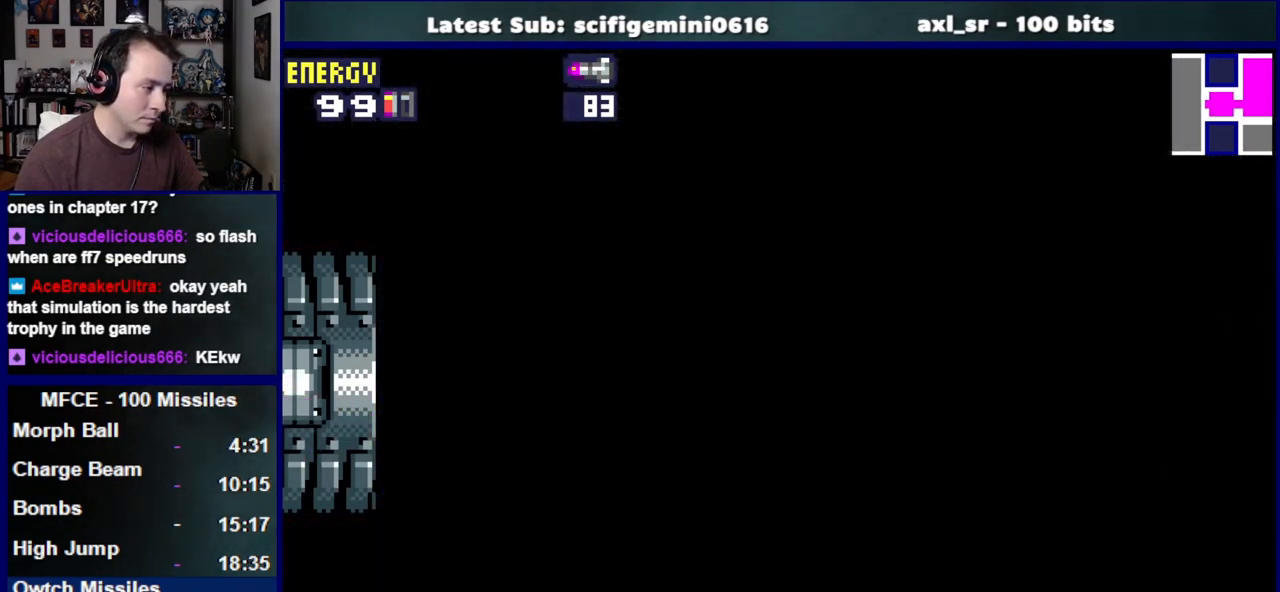
{"buttons": ["SQUARE", "DPAD_LEFT"], "left_stick": "center", "right_stick": "center", "events": []}
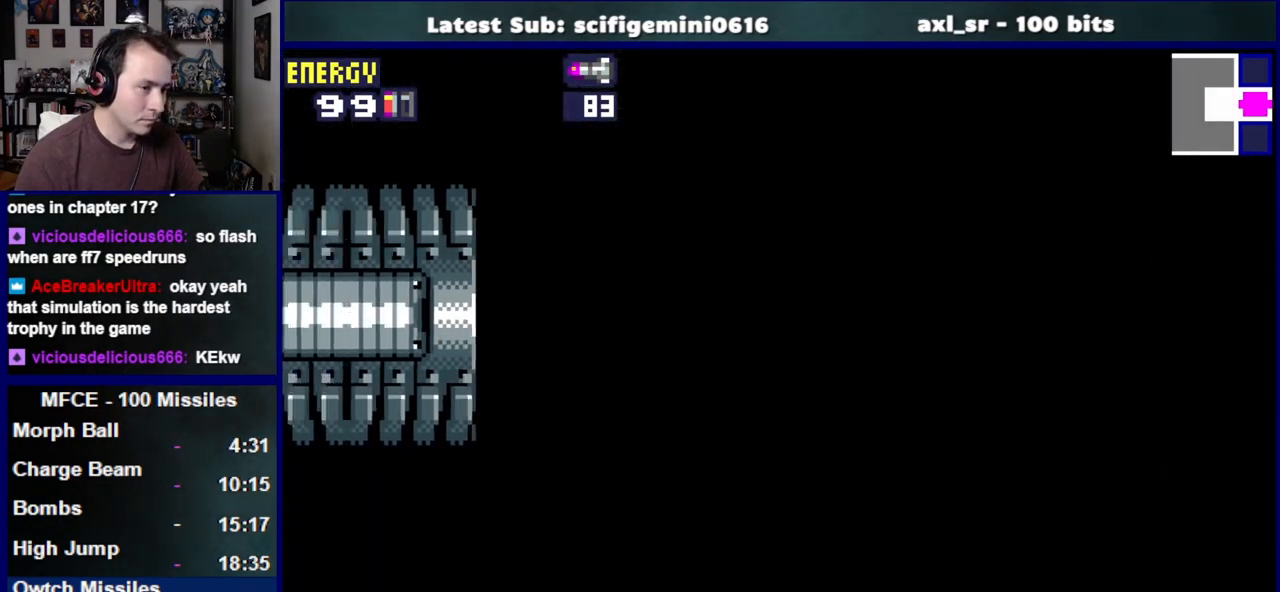
{"buttons": ["SQUARE", "DPAD_LEFT"], "left_stick": "center", "right_stick": "center", "events": []}
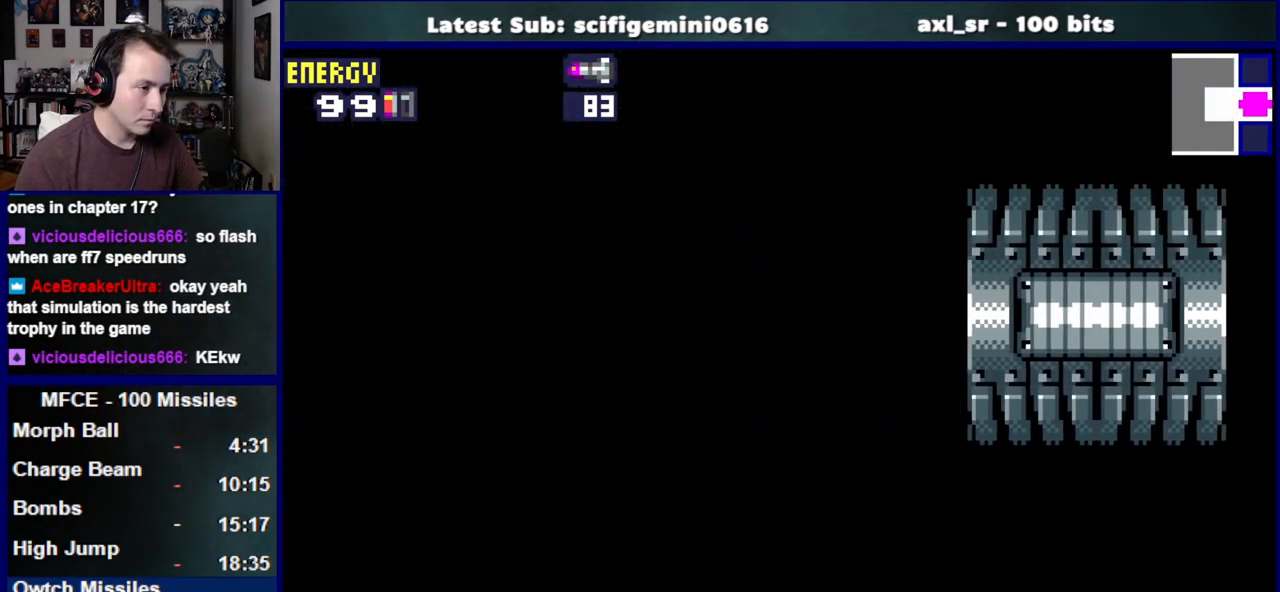
{"buttons": ["CROSS", "SQUARE", "DPAD_LEFT"], "left_stick": "center", "right_stick": "center", "events": [[483, "CROSS", "down"]]}
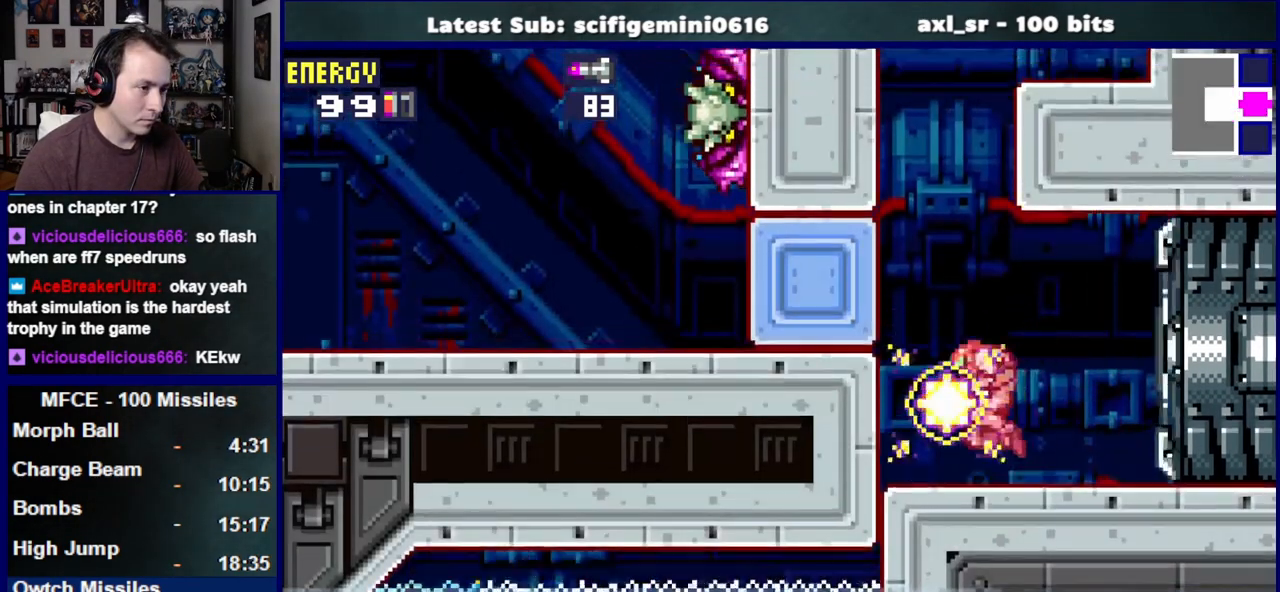
{"buttons": ["SQUARE", "DPAD_RIGHT"], "left_stick": "center", "right_stick": "center"}
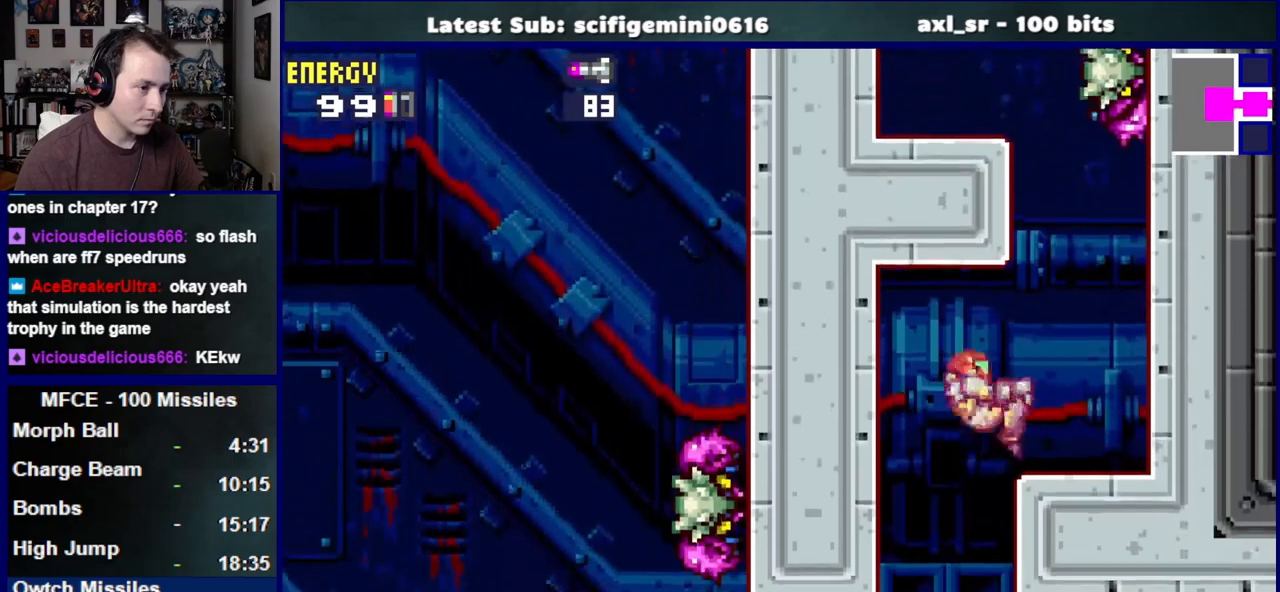
{"buttons": ["CROSS", "SQUARE", "DPAD_LEFT"], "left_stick": "center", "right_stick": "center", "events": [[200, "CROSS", "down"], [317, "DPAD_RIGHT", "up"], [383, "DPAD_LEFT", "down"]]}
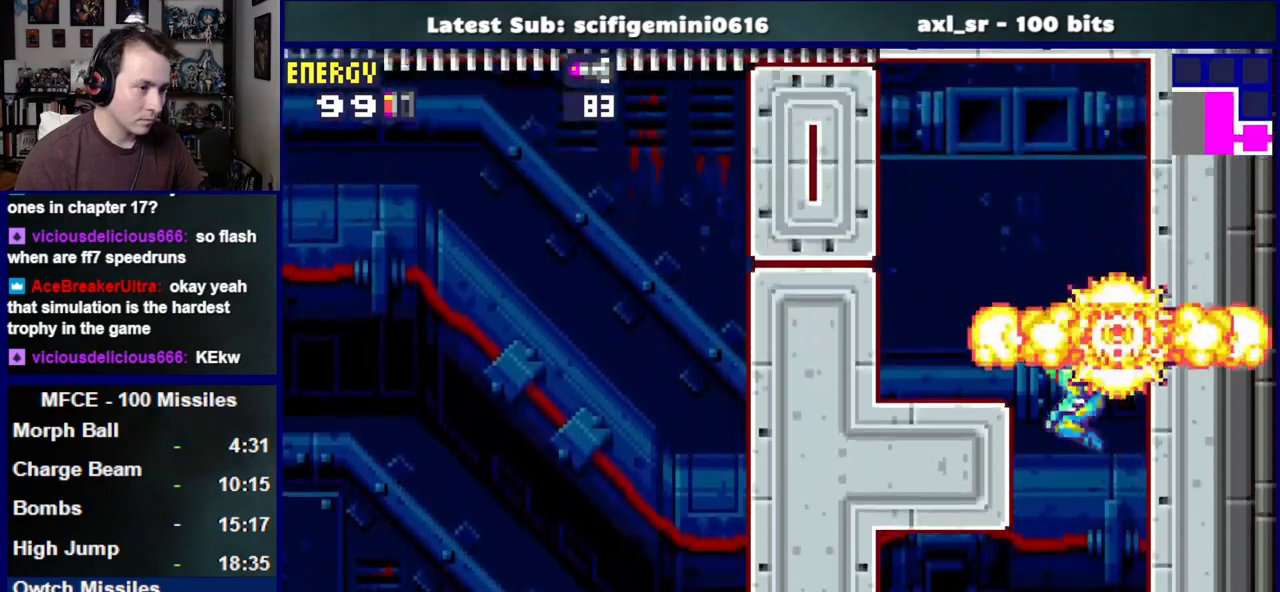
{"buttons": ["SQUARE", "DPAD_DOWN"], "left_stick": "center", "right_stick": "center"}
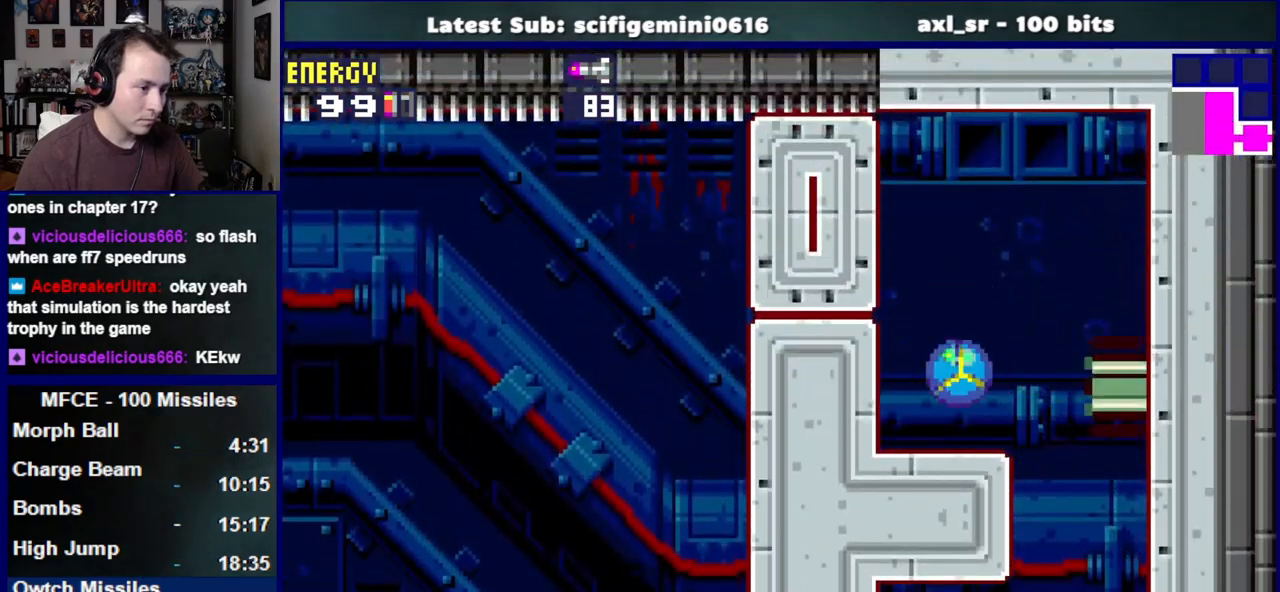
{"buttons": ["SQUARE"], "left_stick": "center", "right_stick": "center", "events": [[117, "DPAD_LEFT", "down"], [133, "DPAD_DOWN", "up"], [150, "SQUARE", "up"], [267, "CROSS", "down"], [450, "SQUARE", "down"], [500, "CROSS", "up"], [500, "DPAD_LEFT", "up"]]}
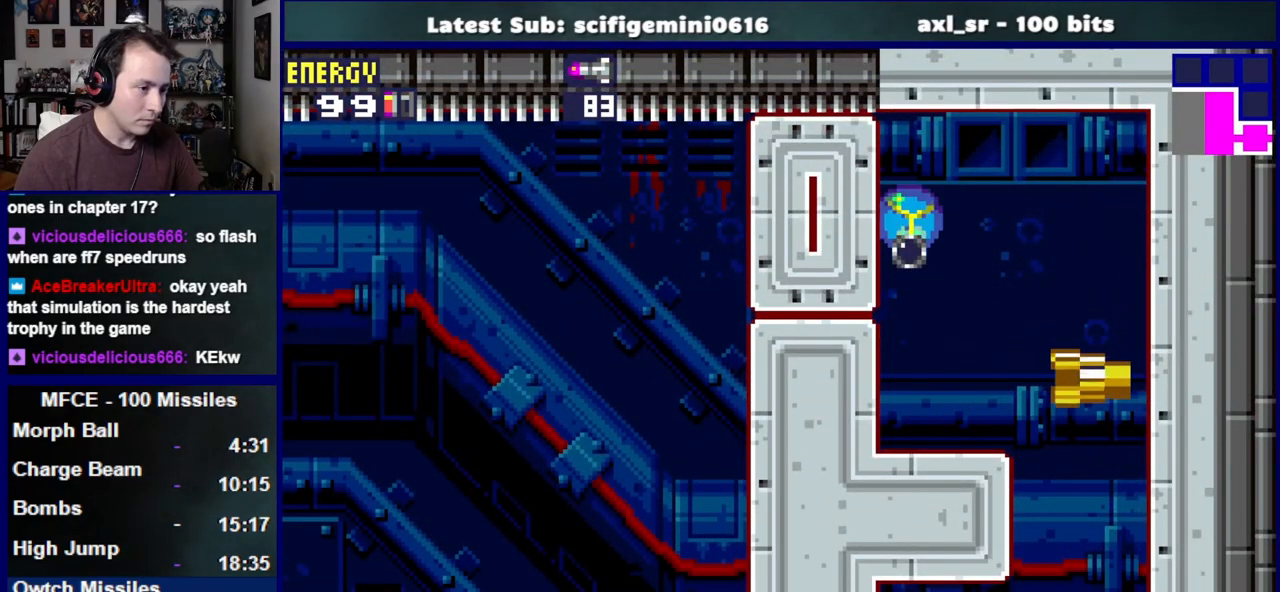
{"buttons": ["SQUARE"], "left_stick": "center", "right_stick": "center", "events": [[83, "DPAD_UP", "down"], [217, "DPAD_UP", "up"]]}
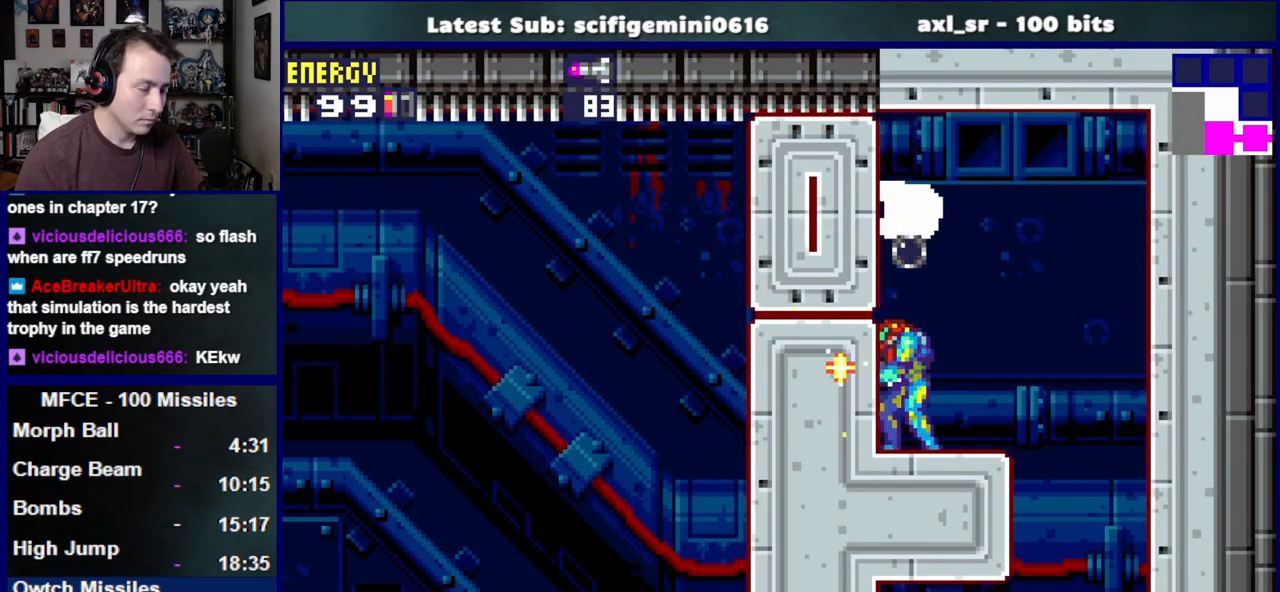
{"buttons": ["SQUARE"], "left_stick": "center", "right_stick": "center", "events": []}
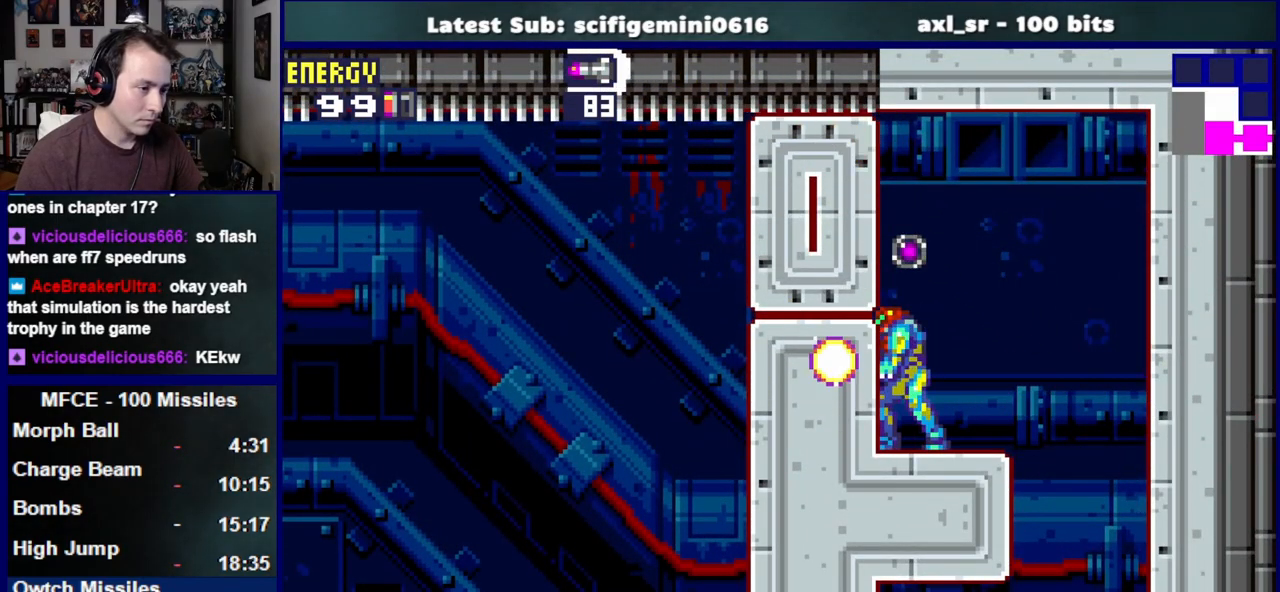
{"buttons": ["CROSS", "SQUARE", "DPAD_LEFT"], "left_stick": "center", "right_stick": "center", "events": [[383, "DPAD_LEFT", "down"], [400, "CROSS", "down"]]}
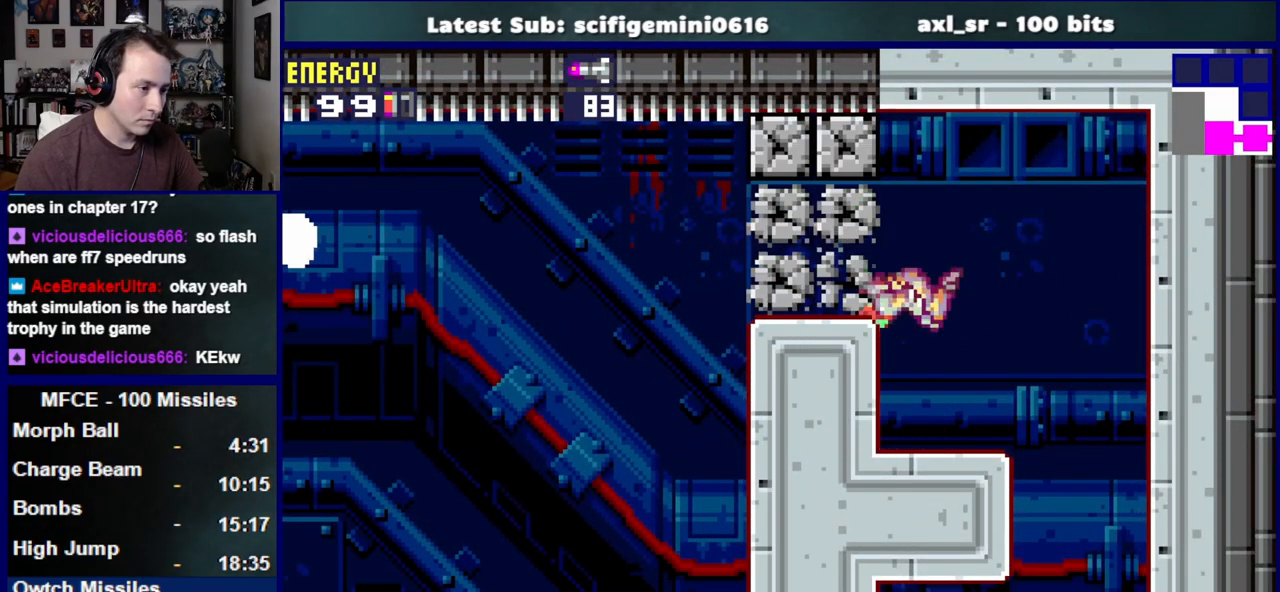
{"buttons": ["SQUARE", "DPAD_DOWN", "DPAD_LEFT"], "left_stick": "center", "right_stick": "center", "events": [[100, "CROSS", "up"], [167, "DPAD_DOWN", "down"]]}
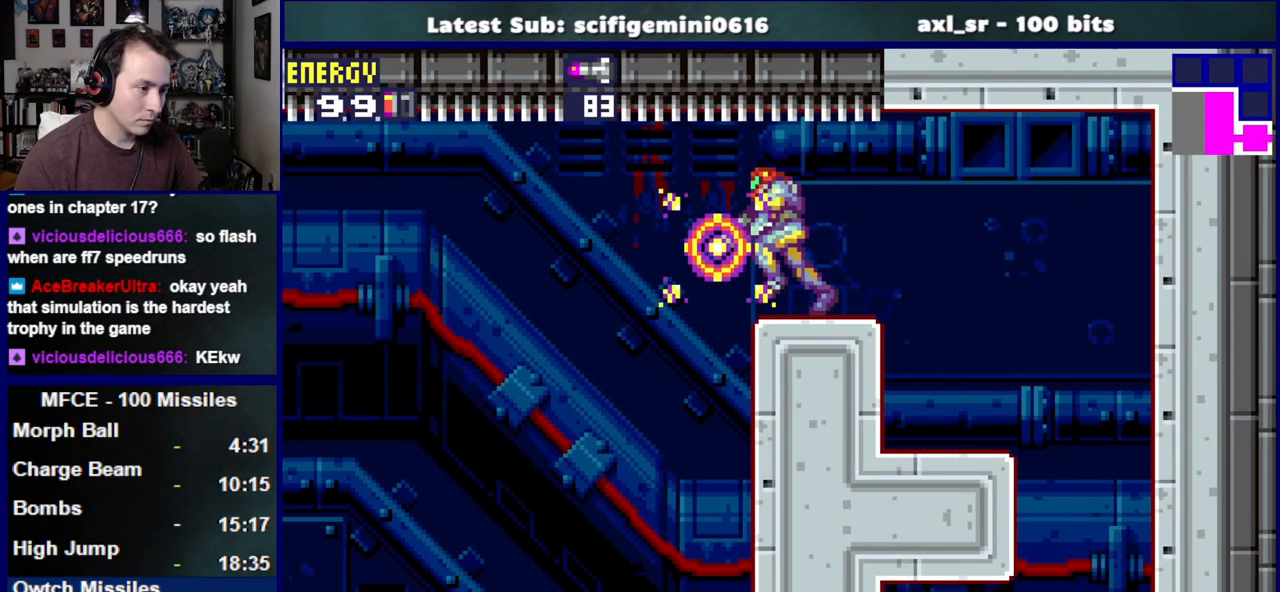
{"buttons": ["SQUARE", "DPAD_LEFT"], "left_stick": "center", "right_stick": "center", "events": [[17, "SQUARE", "up"], [83, "SQUARE", "down"], [183, "DPAD_DOWN", "up"]]}
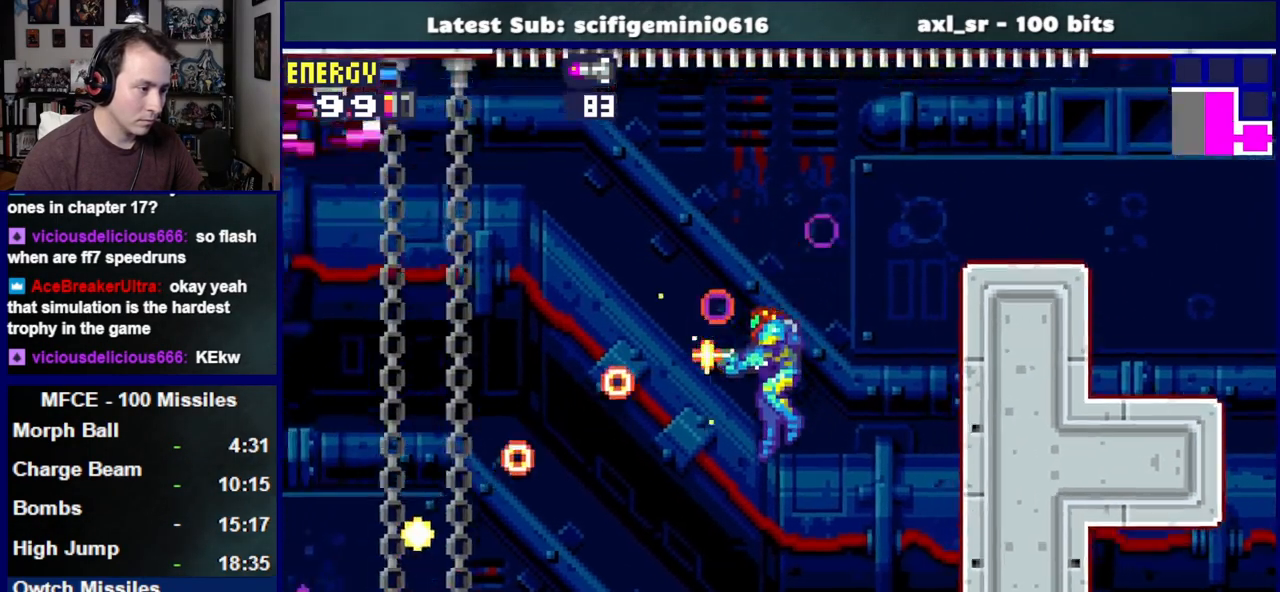
{"buttons": ["SQUARE", "DPAD_LEFT"], "left_stick": "center", "right_stick": "center", "events": []}
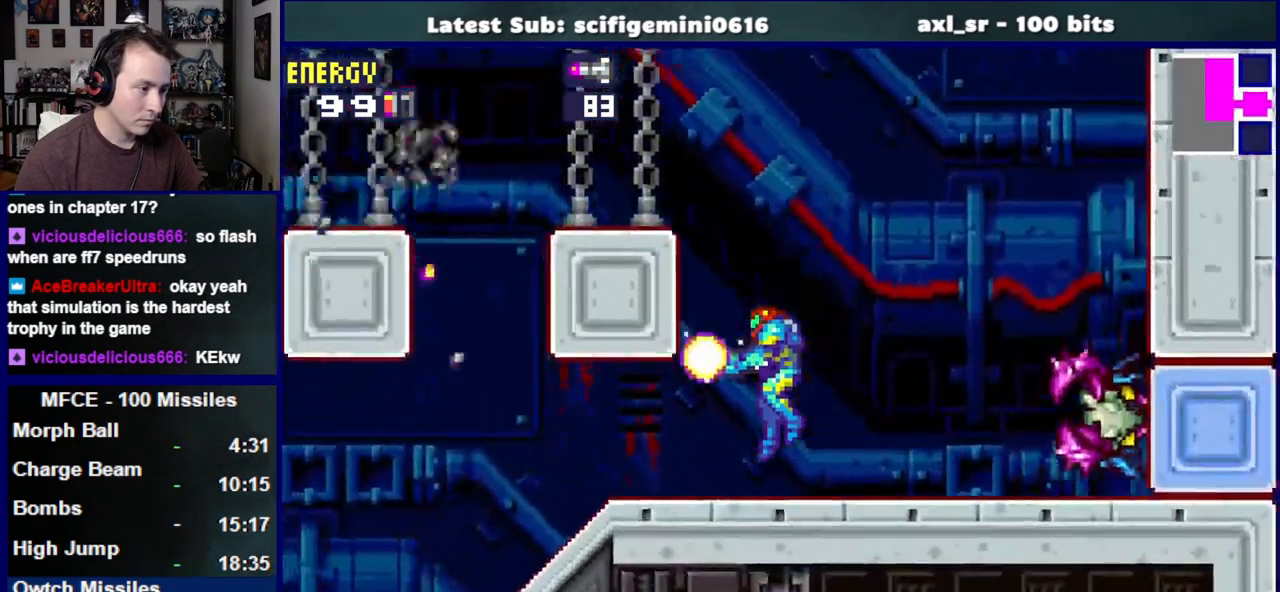
{"buttons": ["CROSS", "SQUARE", "DPAD_LEFT"], "left_stick": "center", "right_stick": "center", "events": [[400, "CROSS", "down"]]}
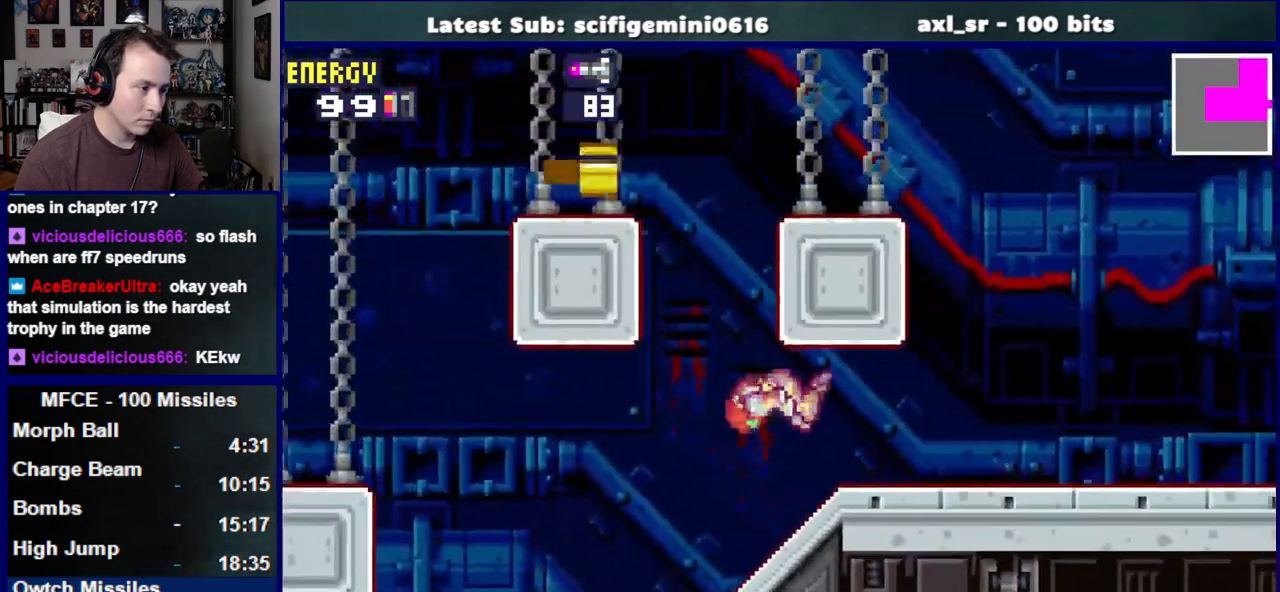
{"buttons": ["SQUARE", "DPAD_LEFT"], "left_stick": "center", "right_stick": "center", "events": [[250, "CROSS", "up"], [267, "DPAD_LEFT", "up"], [333, "DPAD_RIGHT", "down"], [433, "DPAD_RIGHT", "up"], [483, "DPAD_LEFT", "down"]]}
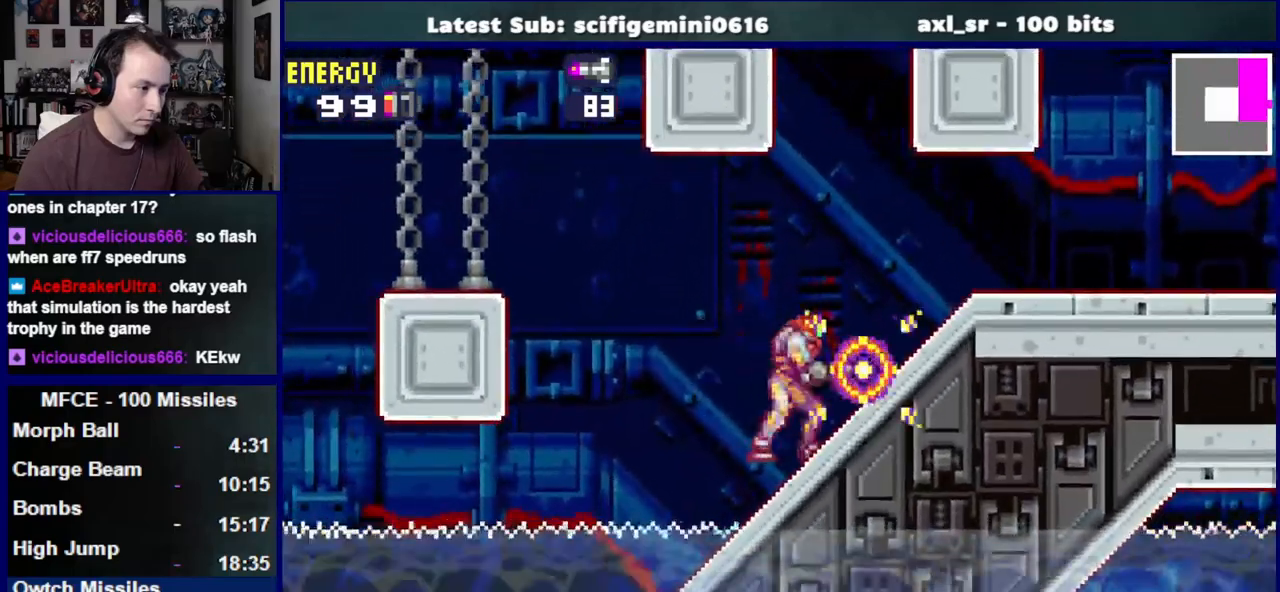
{"buttons": ["CROSS", "SQUARE", "DPAD_LEFT"], "left_stick": "center", "right_stick": "center", "events": [[267, "CROSS", "down"]]}
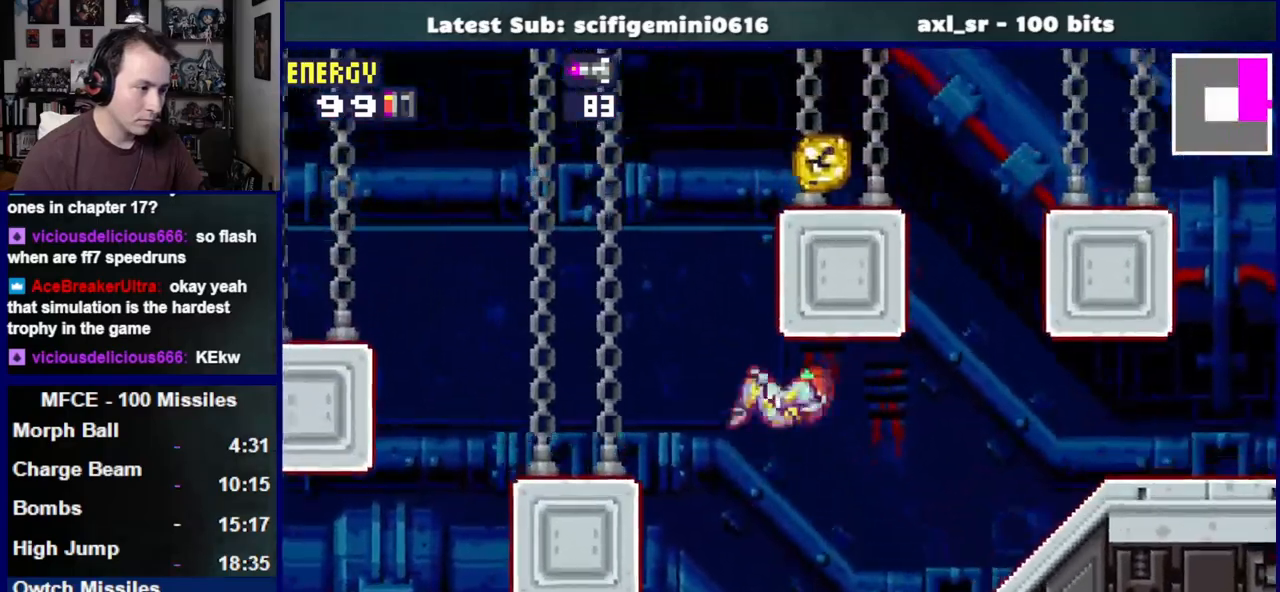
{"buttons": ["CROSS", "SQUARE", "DPAD_LEFT"], "left_stick": "center", "right_stick": "center"}